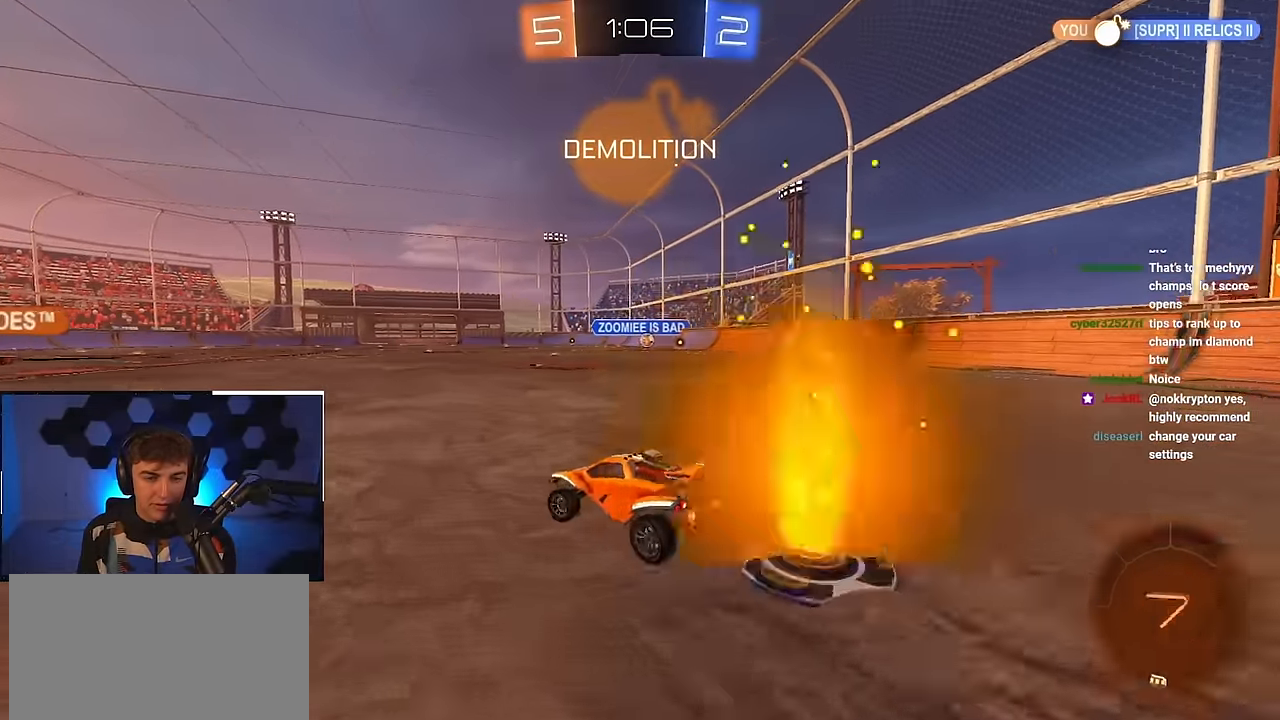
Gameplay with a controller (PlayStation layout); each line is a JSON object with the inputs held at the frame after it. "events" lists button and stick changes between this image and that frame as [ms after this image, input, new state], when the widget could be followed in between.
{"buttons": ["R1"], "left_stick": "up-right", "right_stick": "center", "events": [[200, "left_stick", "up"], [350, "left_stick", "up-right"], [434, "R1", "down"]]}
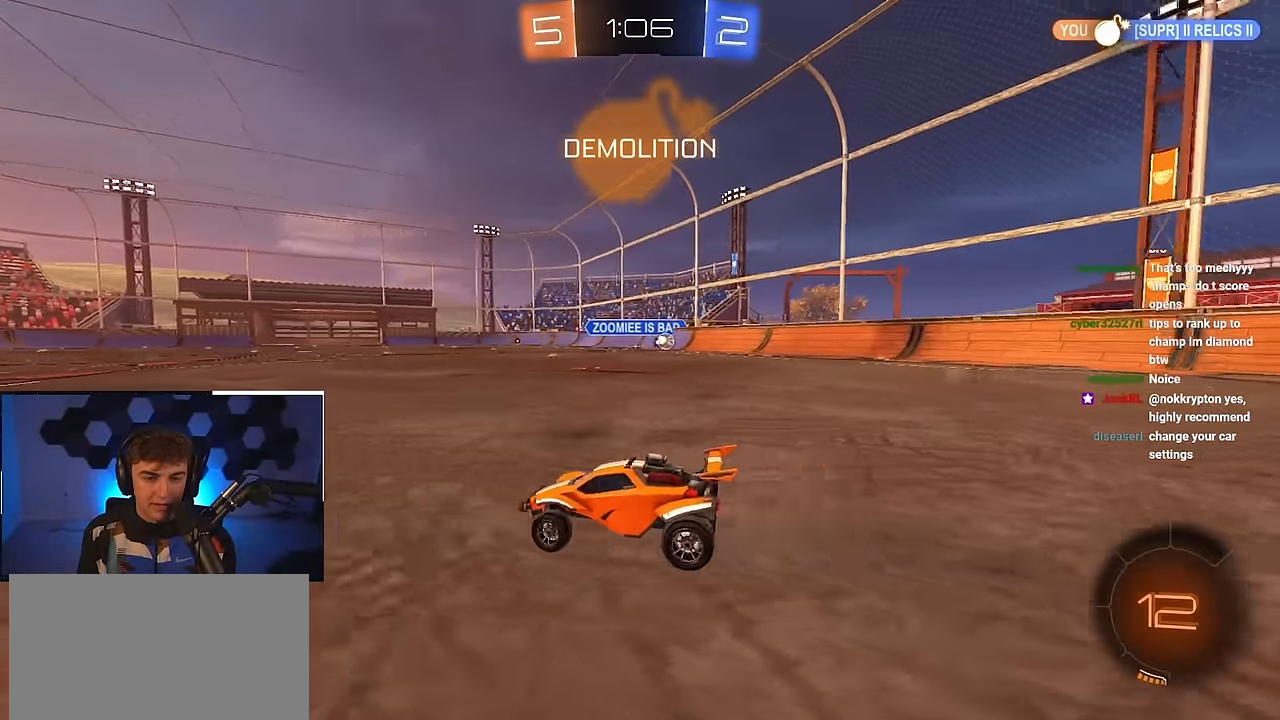
{"buttons": [], "left_stick": "up-right", "right_stick": "center", "events": [[67, "R1", "up"], [400, "R1", "down"], [467, "R1", "up"]]}
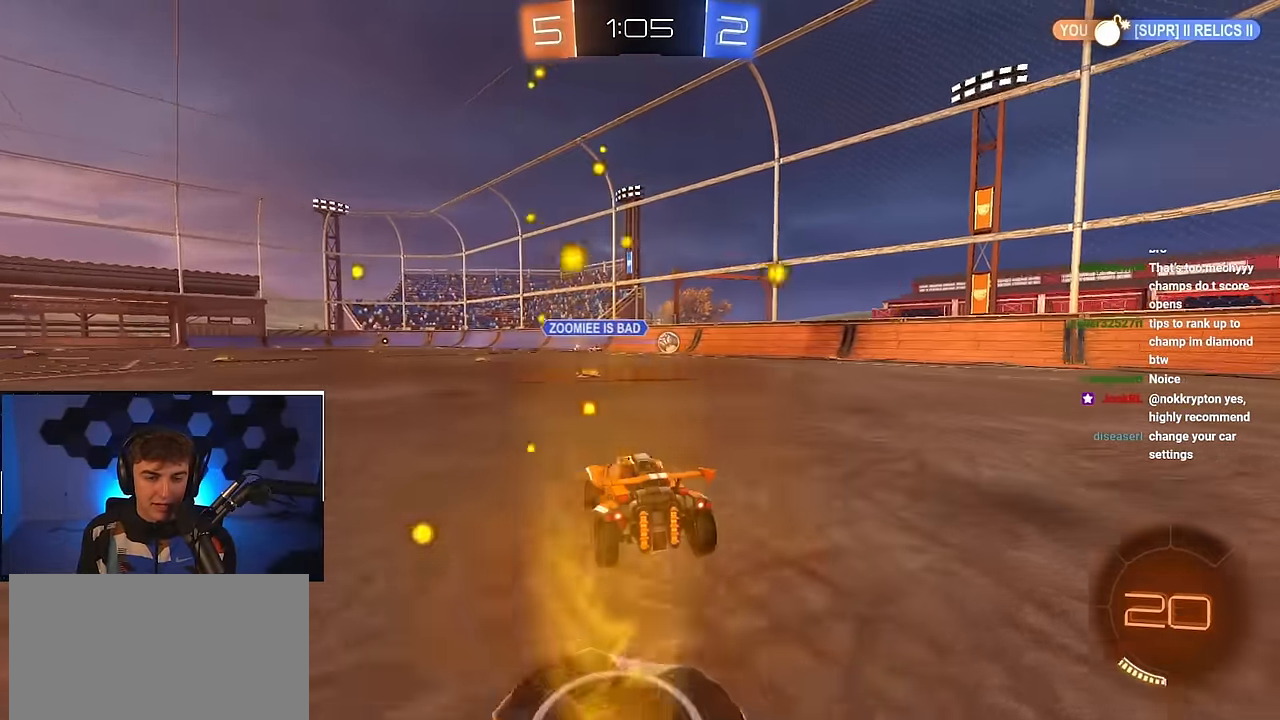
{"buttons": [], "left_stick": "up-right", "right_stick": "center", "events": []}
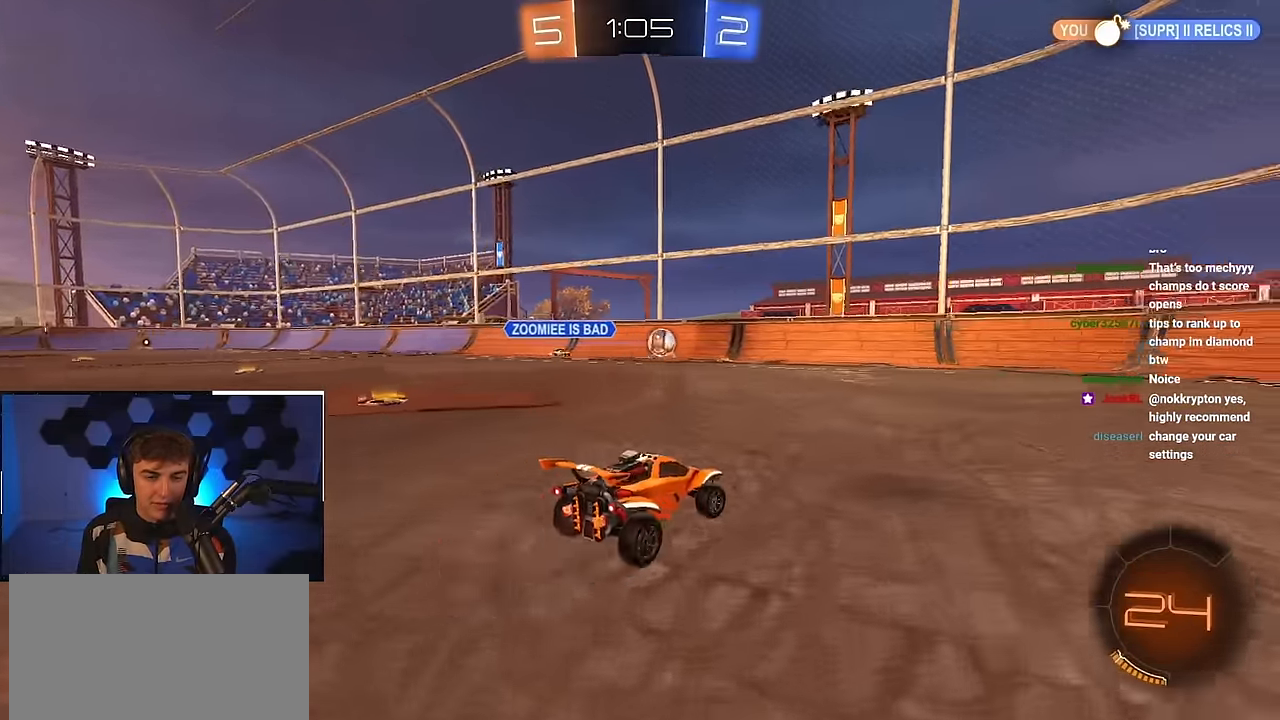
{"buttons": [], "left_stick": "up", "right_stick": "center", "events": [[433, "left_stick", "up"]]}
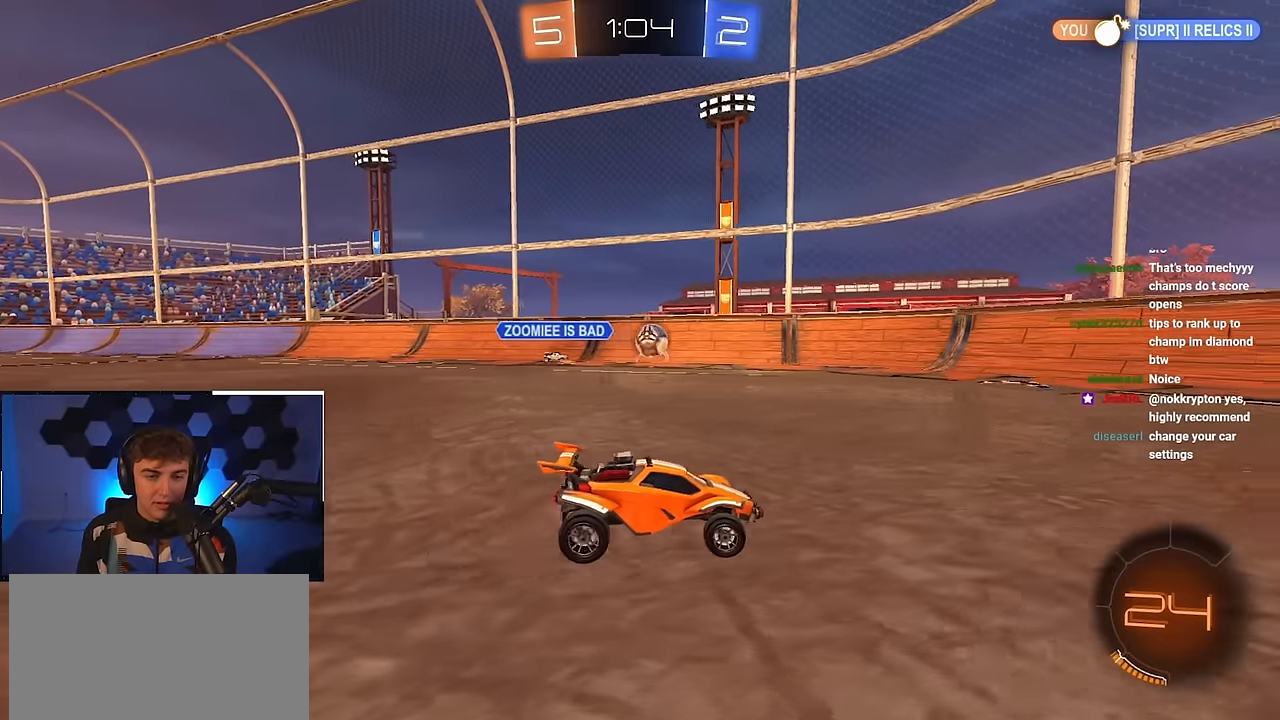
{"buttons": [], "left_stick": "up", "right_stick": "center", "events": []}
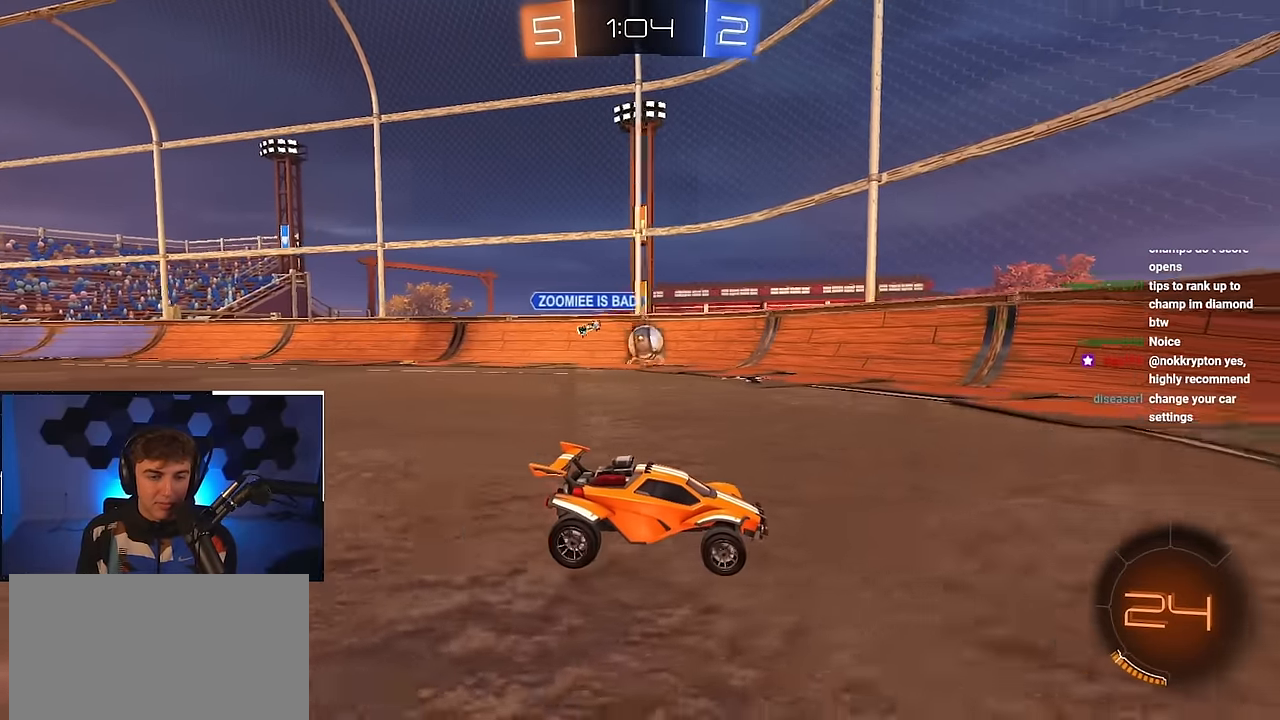
{"buttons": [], "left_stick": "down-right", "right_stick": "center", "events": [[183, "left_stick", "up-left"], [333, "left_stick", "up-right"], [383, "left_stick", "down-right"]]}
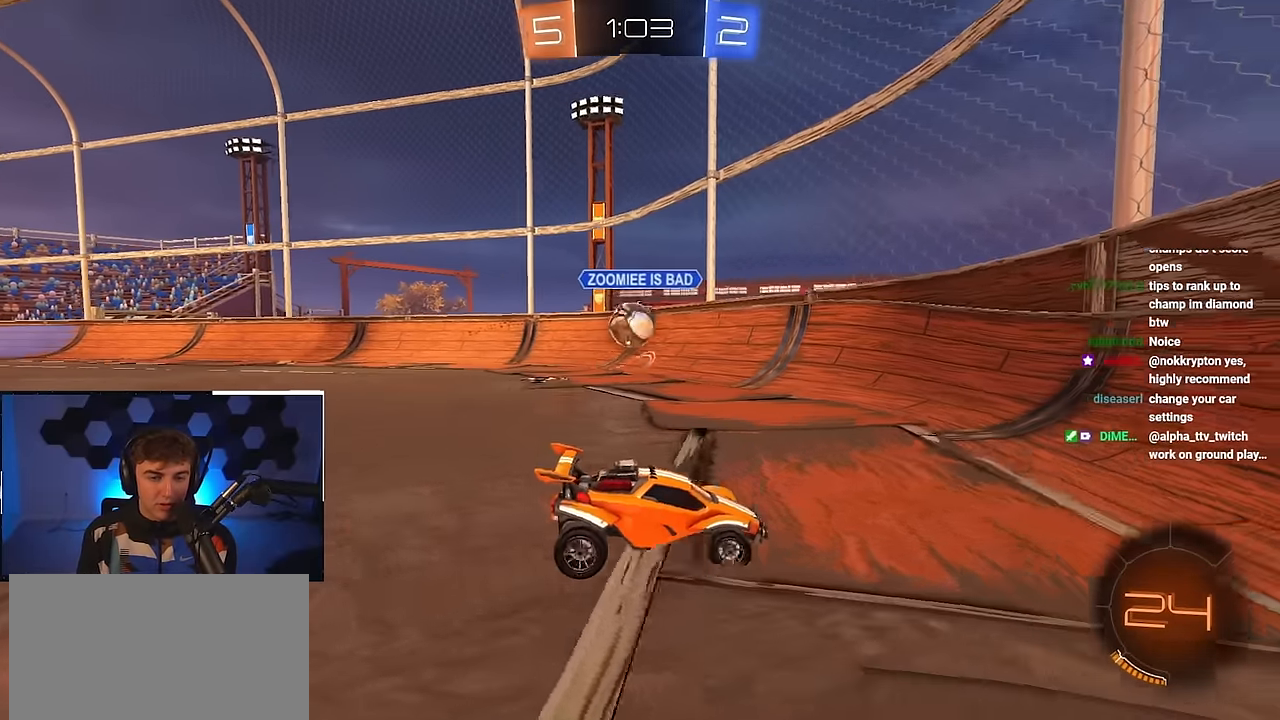
{"buttons": ["CROSS", "L2"], "left_stick": "up", "right_stick": "center", "events": [[133, "left_stick", "up-left"], [183, "left_stick", "down-left"], [316, "left_stick", "up-left"], [433, "left_stick", "up"], [466, "CROSS", "down"], [466, "L2", "down"]]}
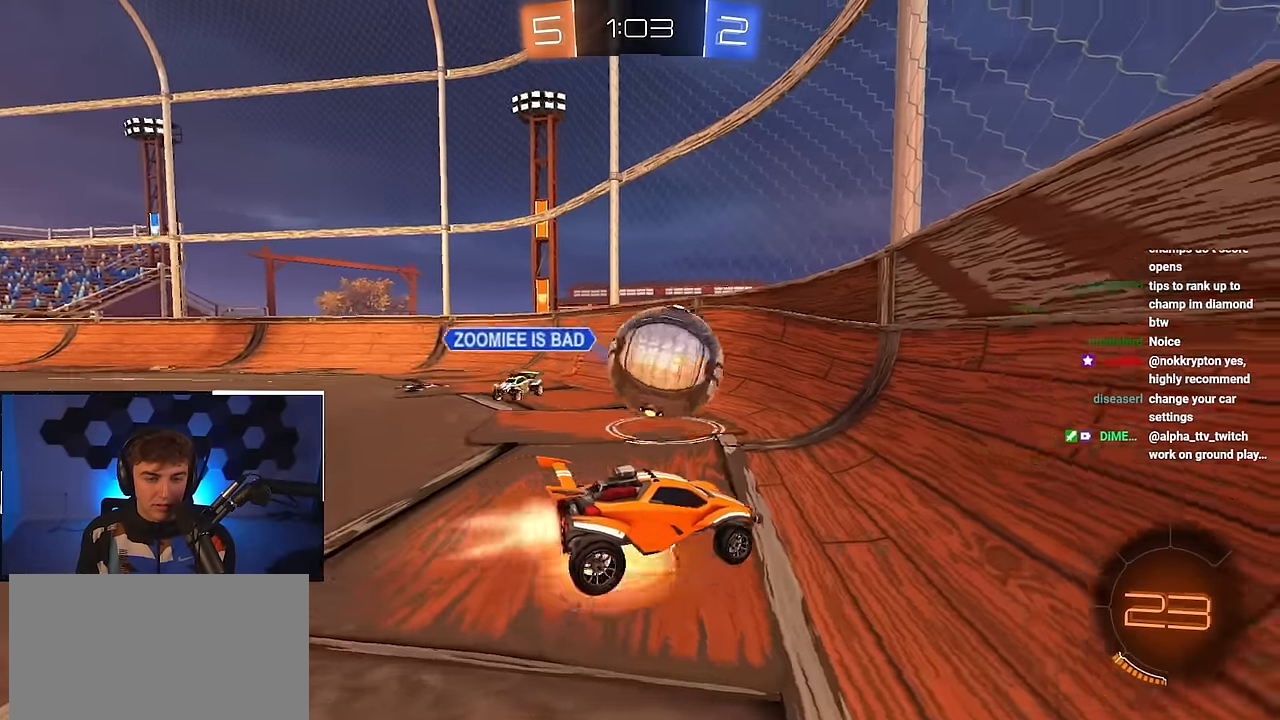
{"buttons": [], "left_stick": "left", "right_stick": "center", "events": [[16, "left_stick", "up-right"], [66, "CROSS", "up"], [66, "left_stick", "center"], [83, "L2", "up"], [283, "left_stick", "down-left"], [450, "left_stick", "left"]]}
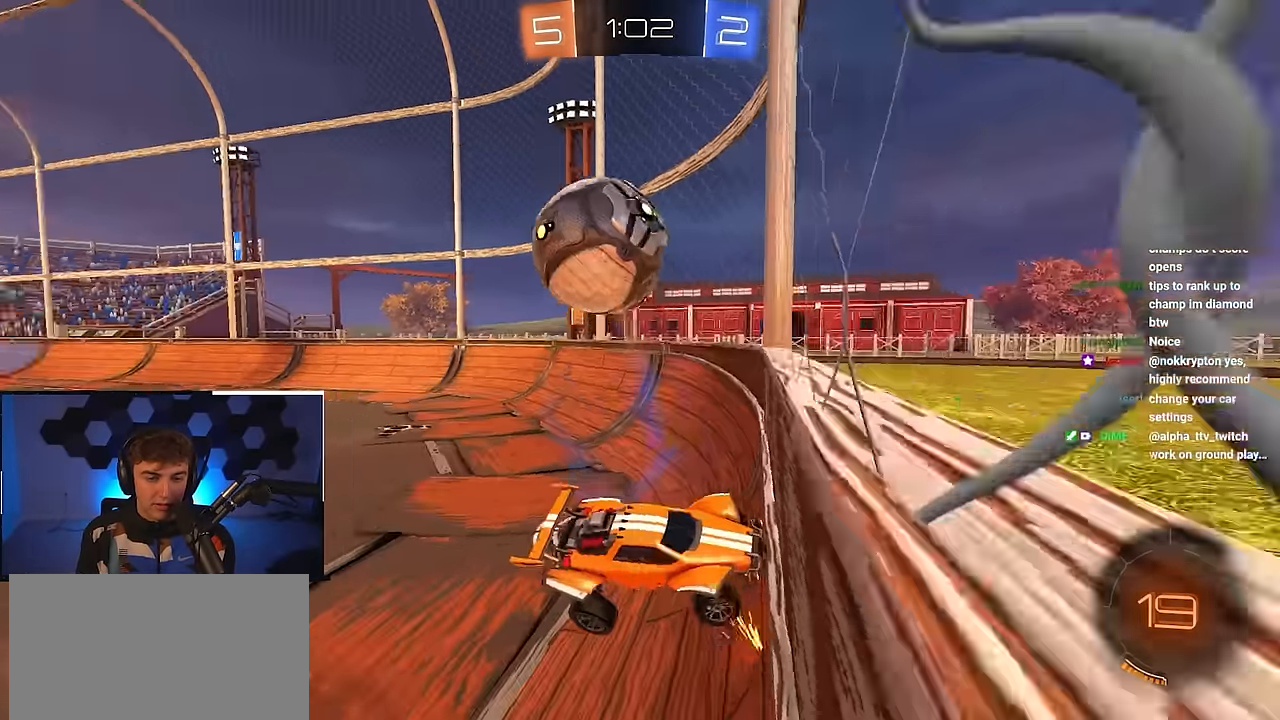
{"buttons": [], "left_stick": "up-left", "right_stick": "center", "events": [[400, "left_stick", "up-left"]]}
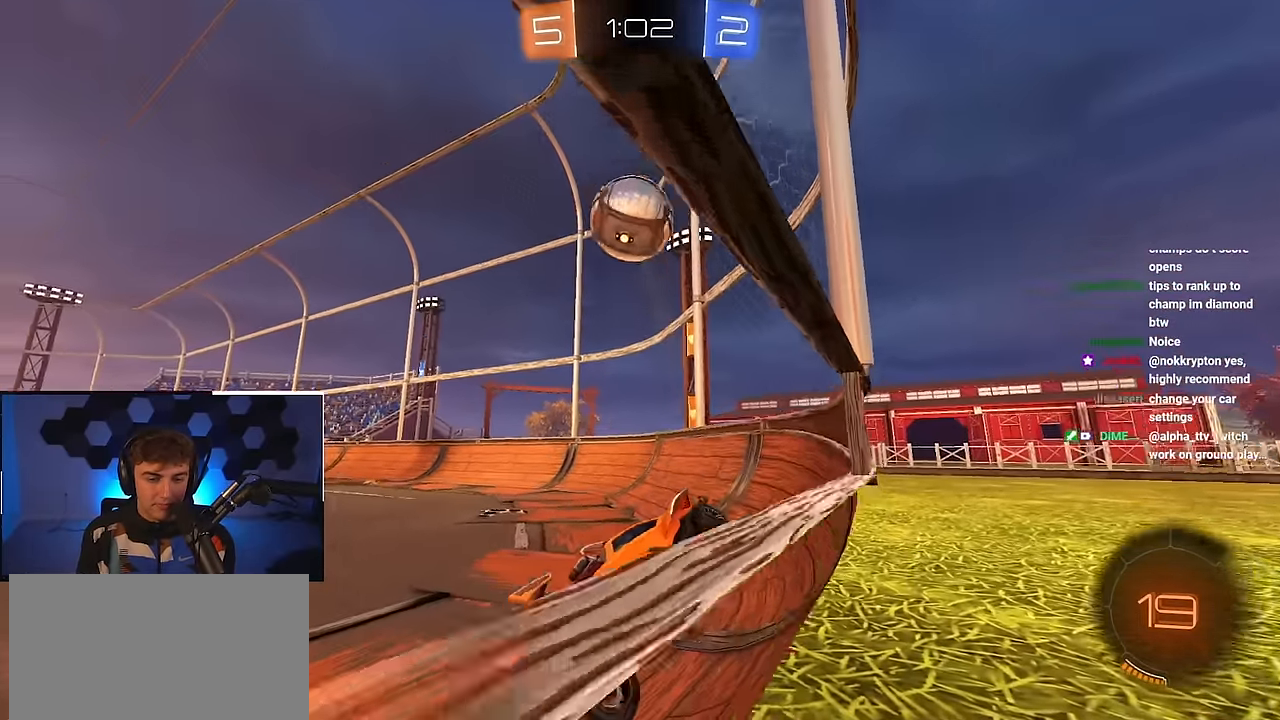
{"buttons": ["TRIANGLE"], "left_stick": "up-left", "right_stick": "center", "events": [[66, "left_stick", "center"], [166, "left_stick", "up-left"], [416, "TRIANGLE", "down"]]}
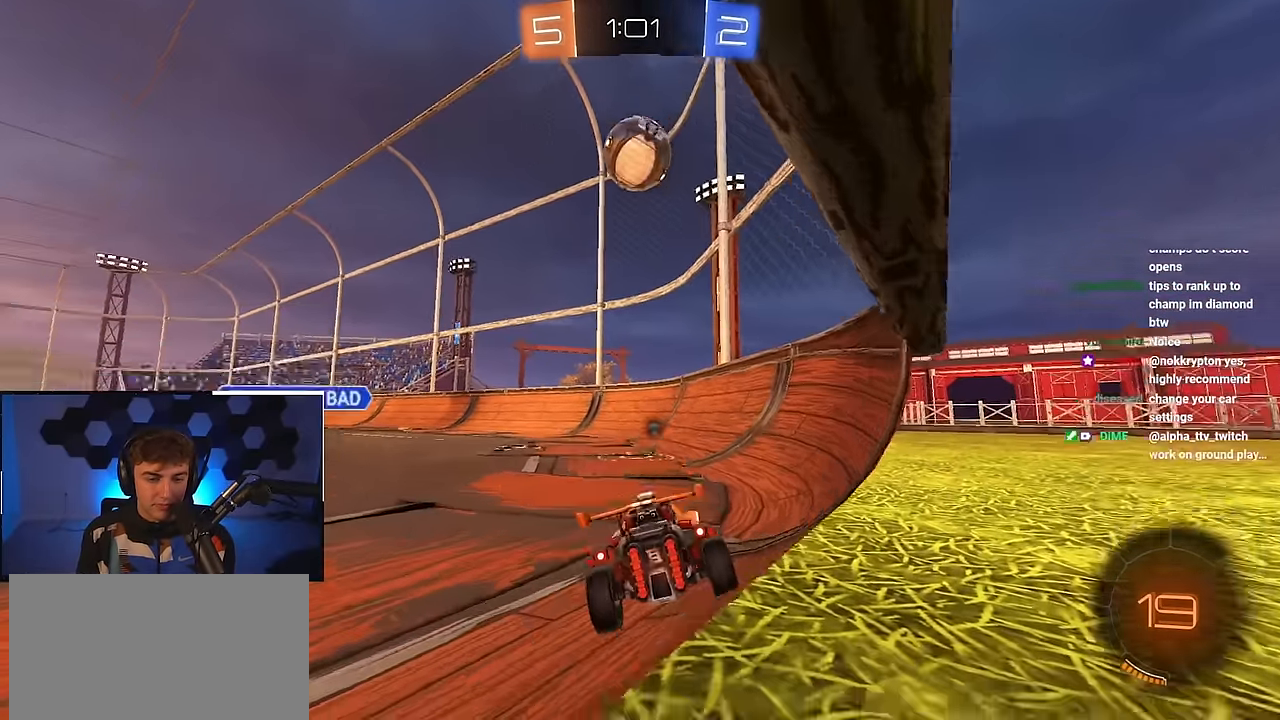
{"buttons": [], "left_stick": "up", "right_stick": "center", "events": [[16, "TRIANGLE", "up"], [83, "left_stick", "up"]]}
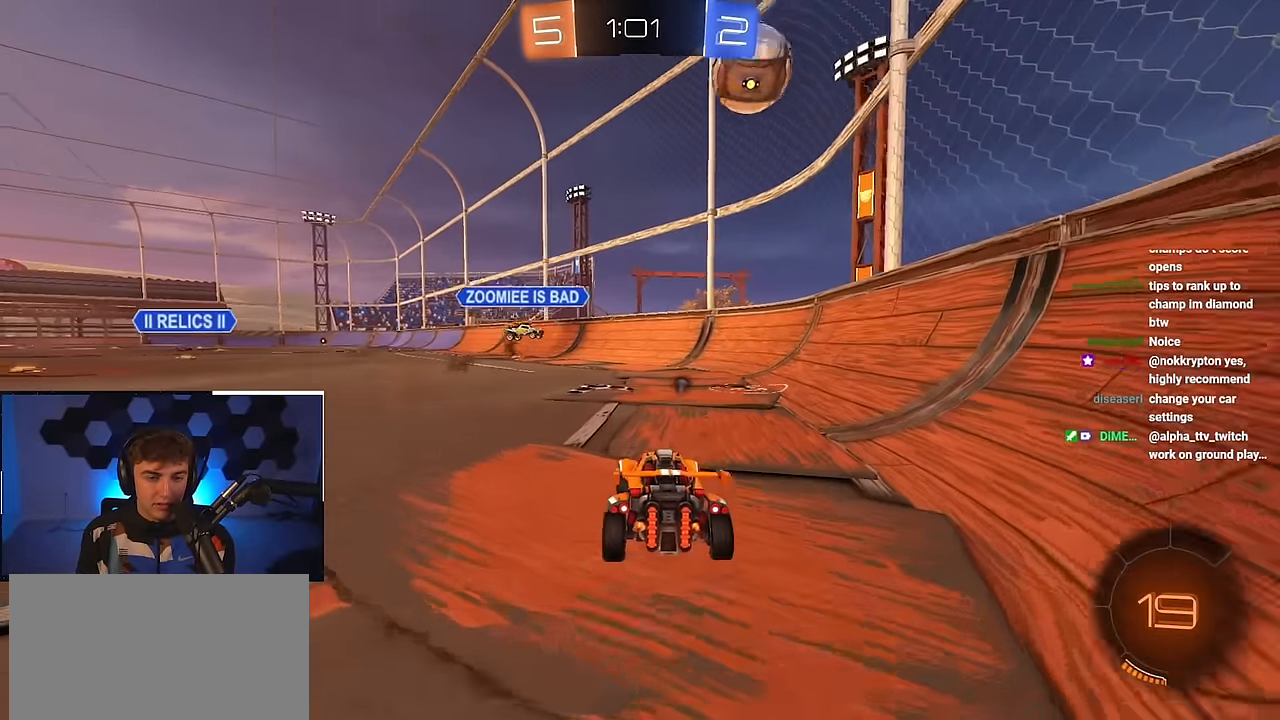
{"buttons": [], "left_stick": "up-left", "right_stick": "center", "events": [[83, "TRIANGLE", "down"], [200, "TRIANGLE", "up"], [316, "left_stick", "up-left"]]}
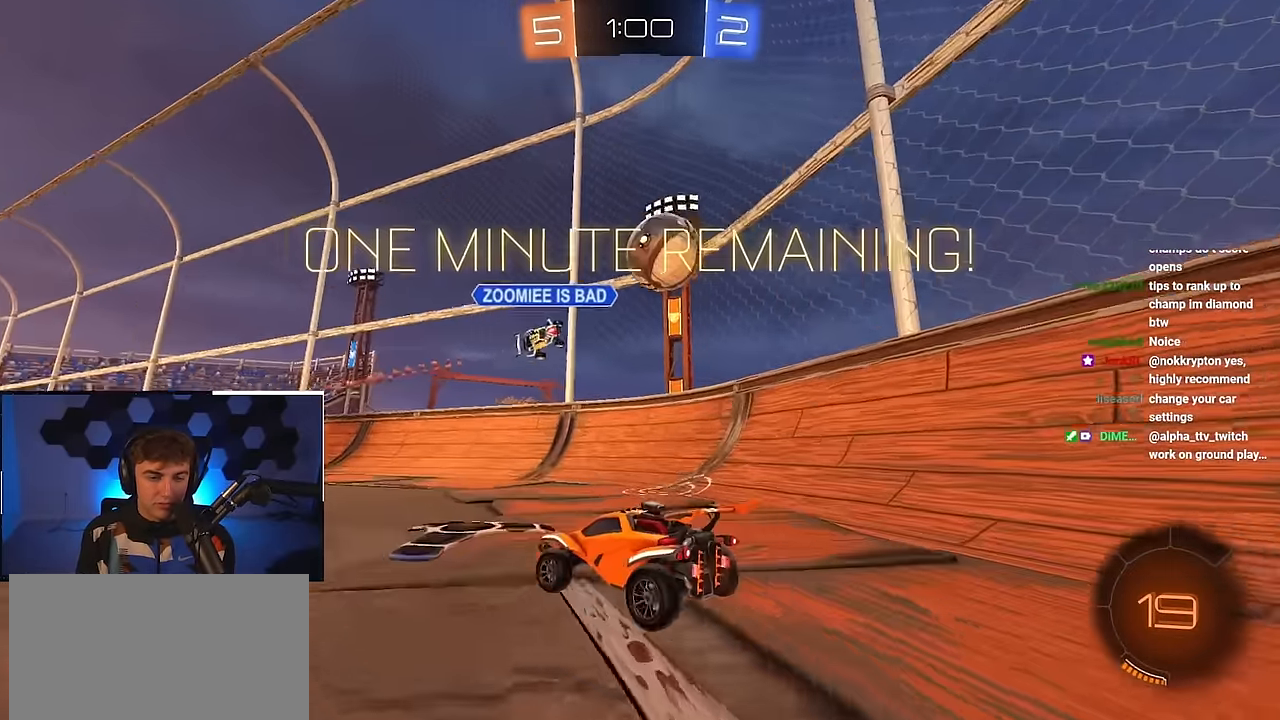
{"buttons": [], "left_stick": "up-left", "right_stick": "center", "events": []}
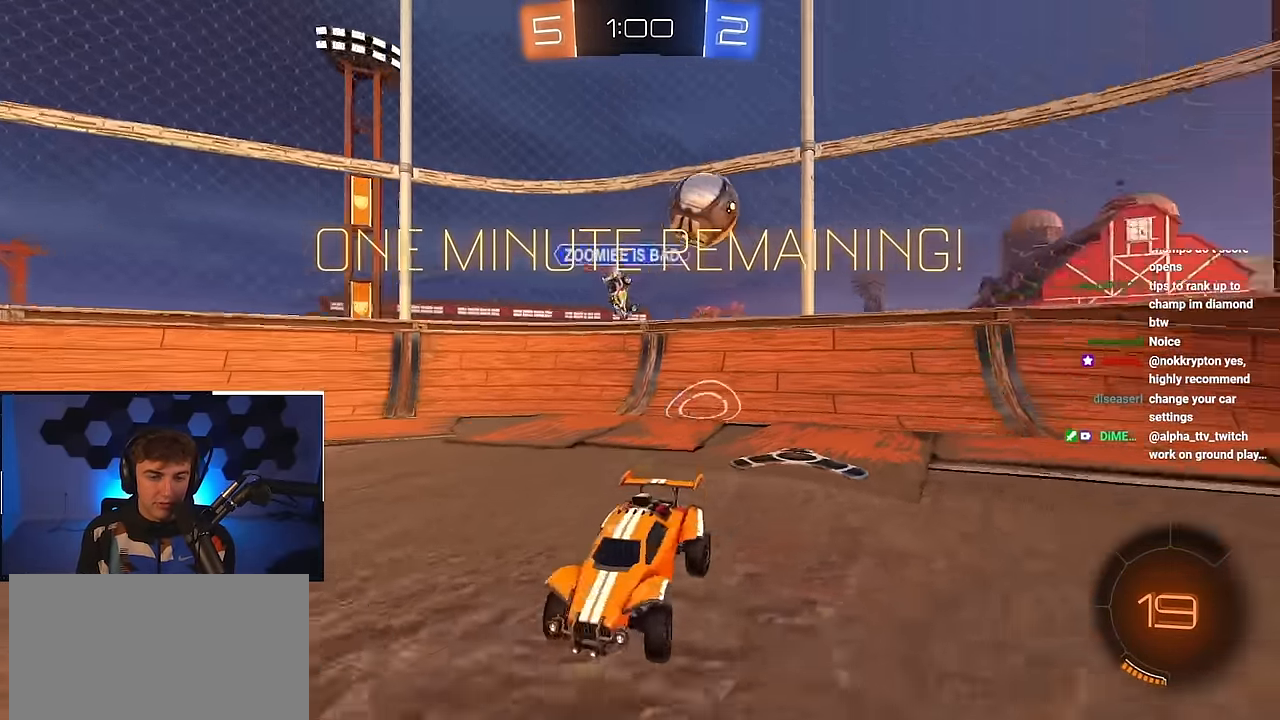
{"buttons": [], "left_stick": "up", "right_stick": "center", "events": [[216, "left_stick", "up"], [316, "TRIANGLE", "down"], [416, "TRIANGLE", "up"]]}
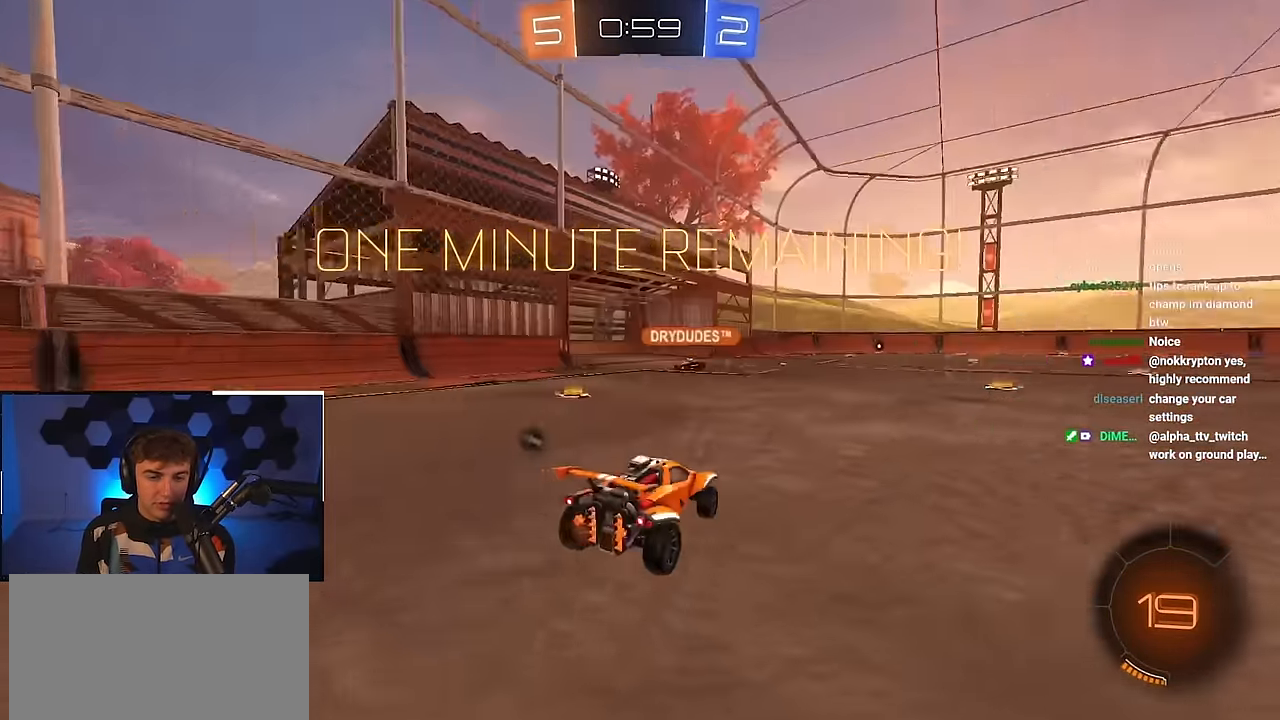
{"buttons": [], "left_stick": "up-right", "right_stick": "center", "events": [[166, "TRIANGLE", "down"], [216, "left_stick", "up-right"], [266, "TRIANGLE", "up"]]}
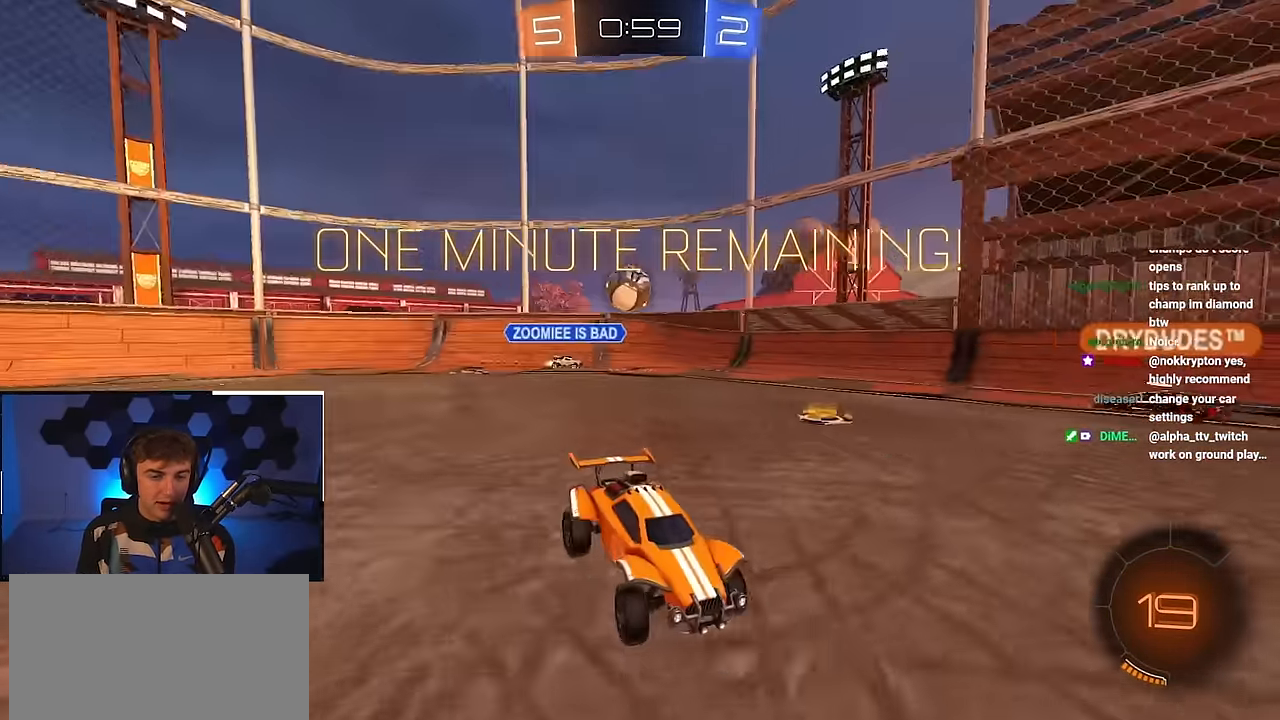
{"buttons": [], "left_stick": "up-left", "right_stick": "center", "events": [[16, "left_stick", "up"], [316, "left_stick", "up-left"]]}
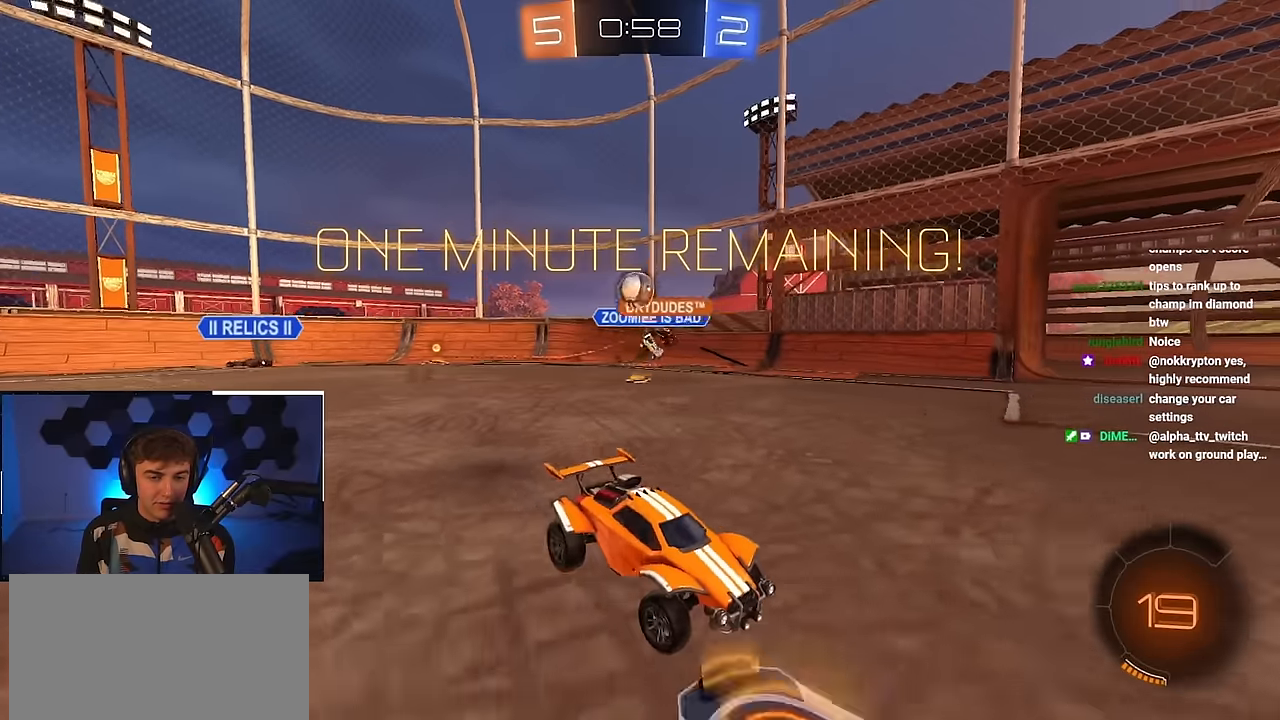
{"buttons": [], "left_stick": "up-left", "right_stick": "center", "events": []}
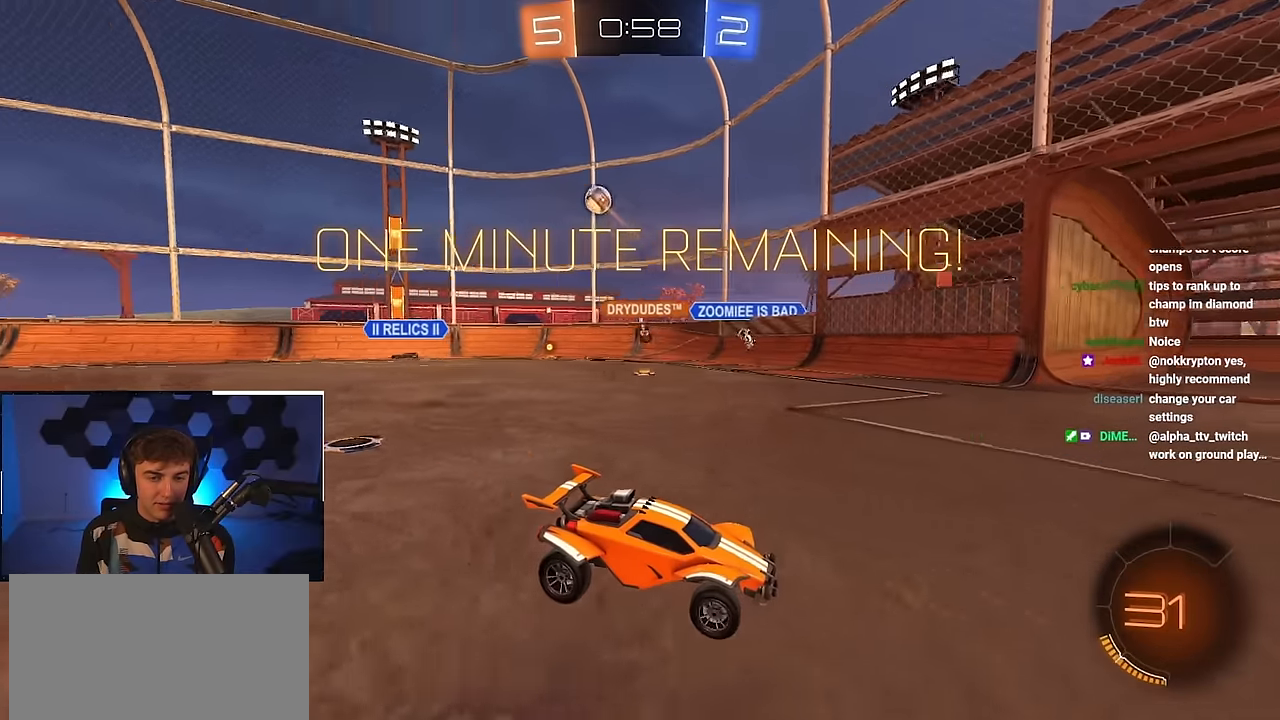
{"buttons": ["R1"], "left_stick": "up-left", "right_stick": "center", "events": [[116, "left_stick", "up"], [383, "R1", "down"], [466, "left_stick", "up-left"]]}
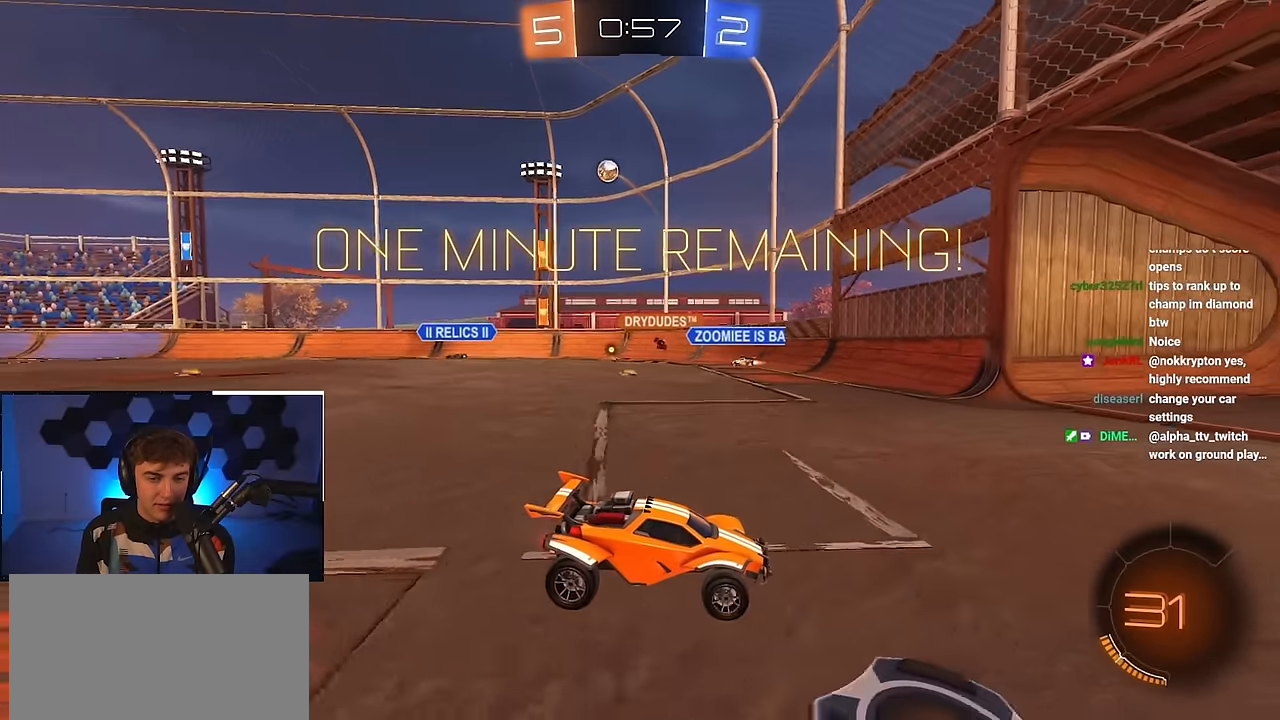
{"buttons": [], "left_stick": "up", "right_stick": "center", "events": [[16, "R1", "up"], [200, "left_stick", "up"]]}
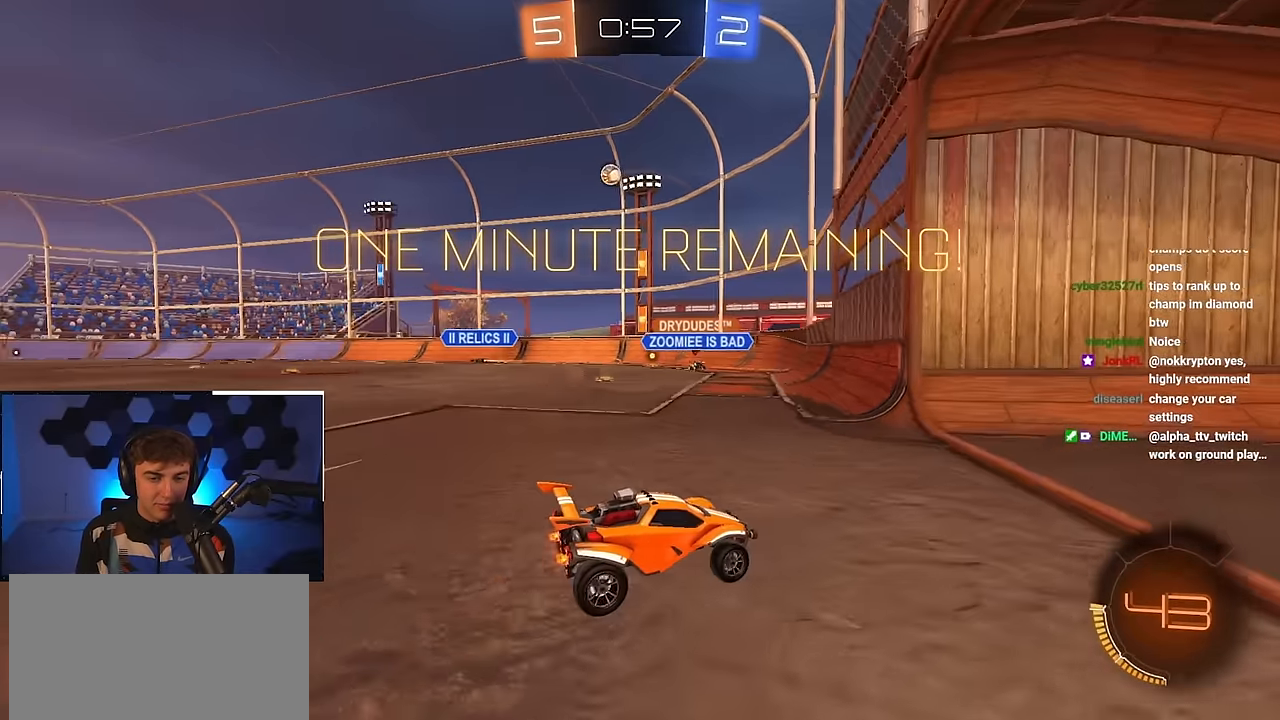
{"buttons": [], "left_stick": "up-left", "right_stick": "center", "events": [[116, "left_stick", "up-left"], [200, "R1", "down"], [316, "R1", "up"]]}
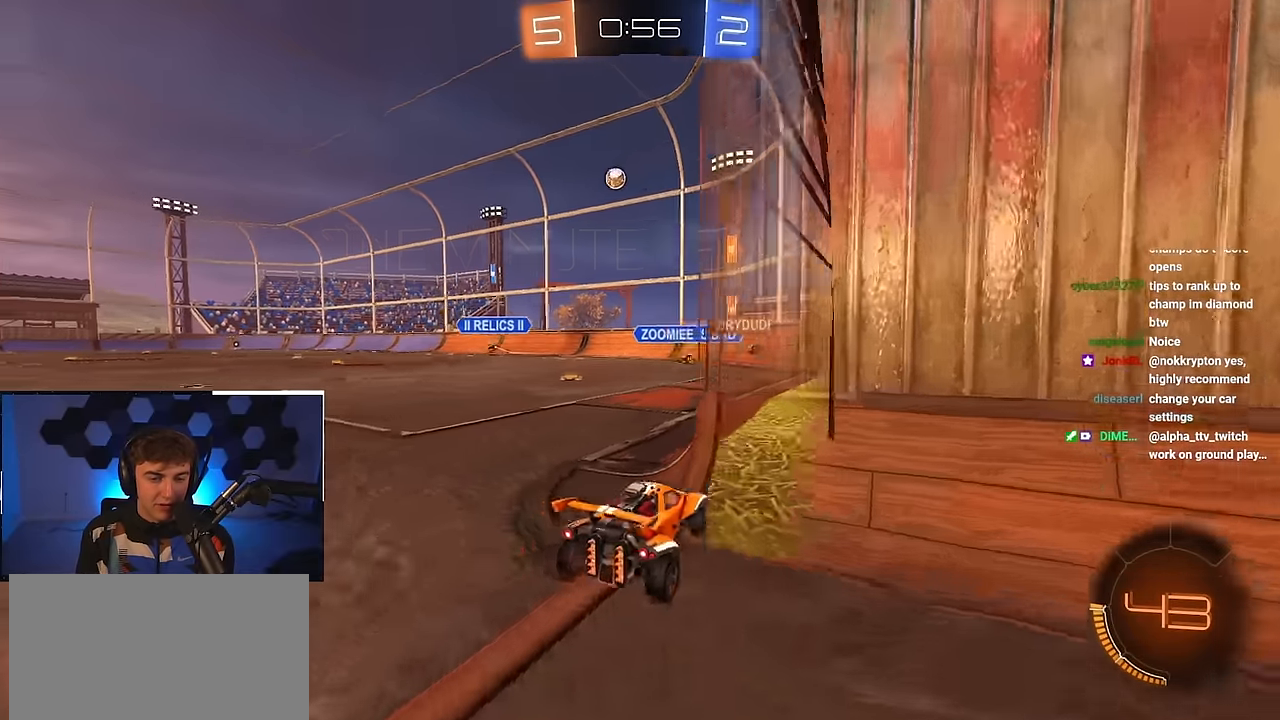
{"buttons": ["R1"], "left_stick": "right", "right_stick": "center", "events": [[466, "R1", "down"], [500, "left_stick", "right"]]}
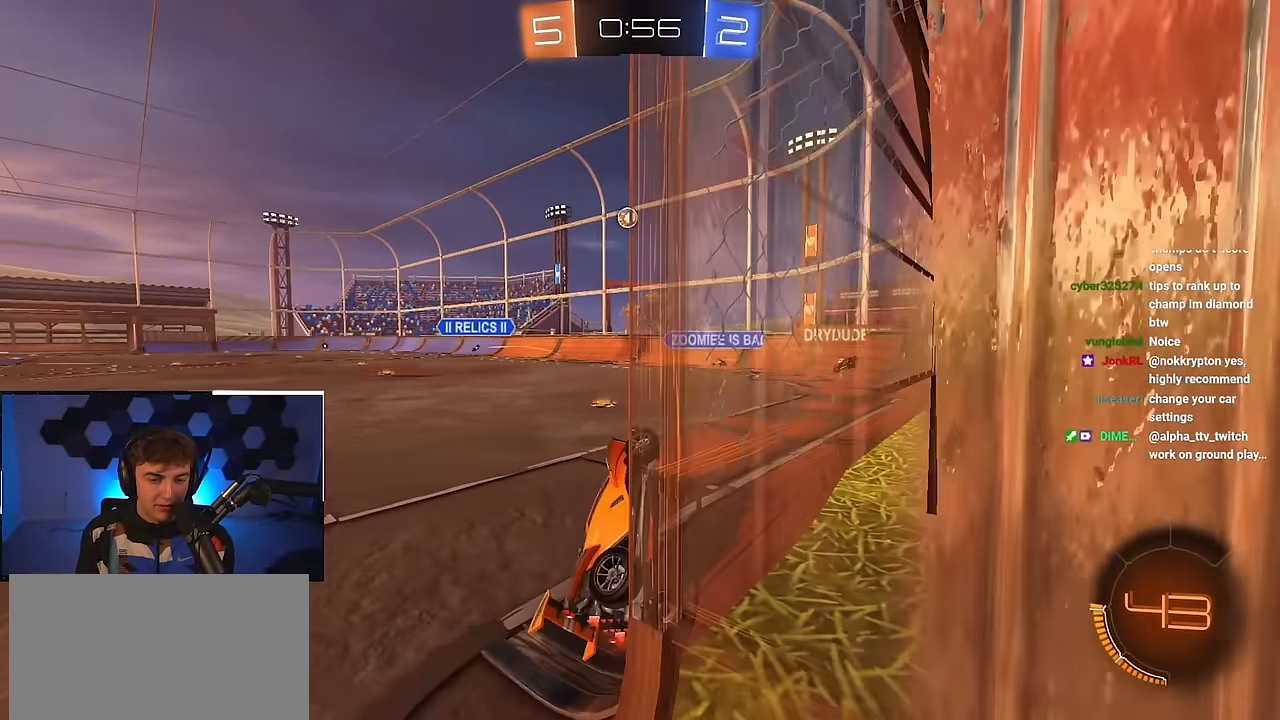
{"buttons": ["R1"], "left_stick": "up", "right_stick": "center", "events": [[400, "left_stick", "up"]]}
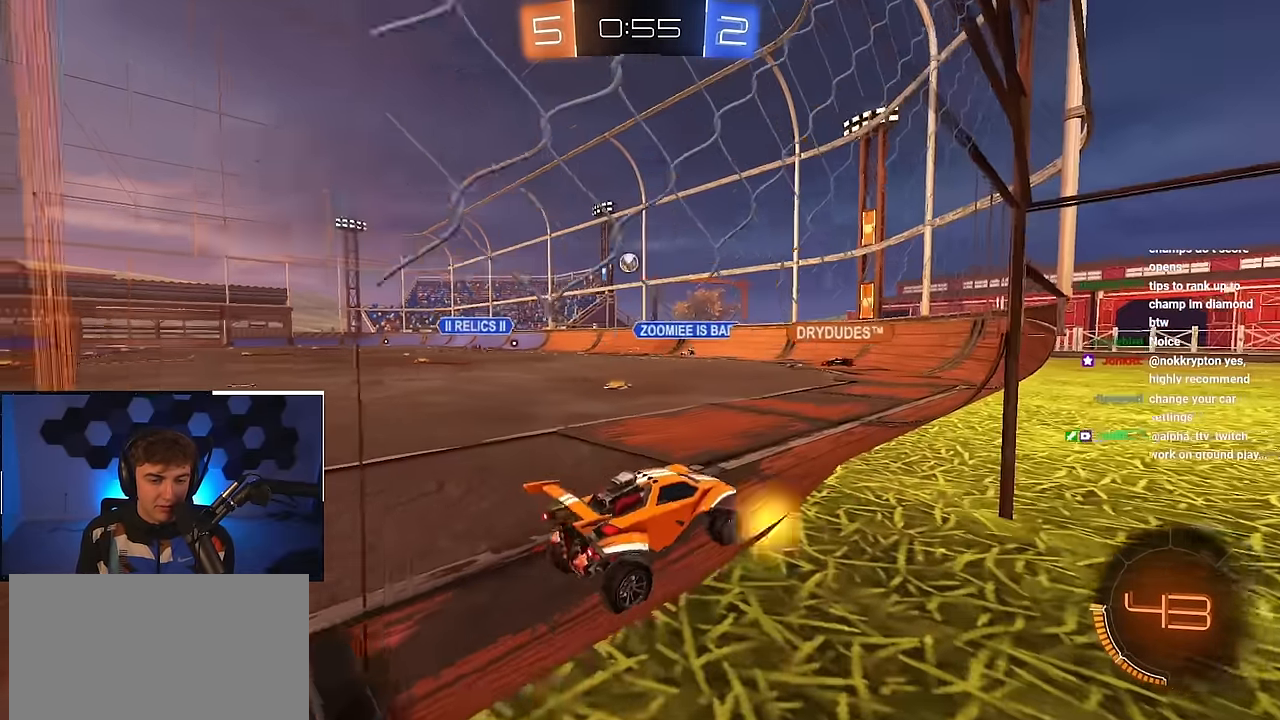
{"buttons": [], "left_stick": "up", "right_stick": "center", "events": [[133, "R1", "up"]]}
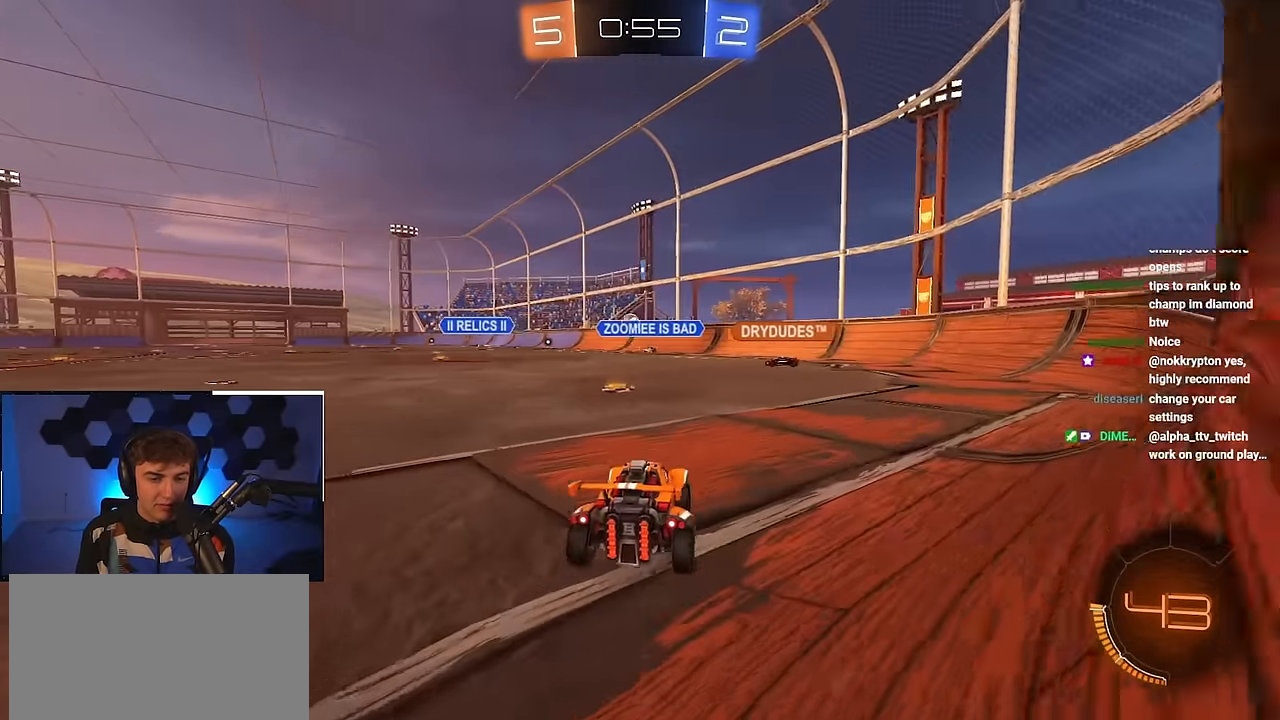
{"buttons": ["L2"], "left_stick": "up", "right_stick": "center", "events": [[466, "L2", "down"]]}
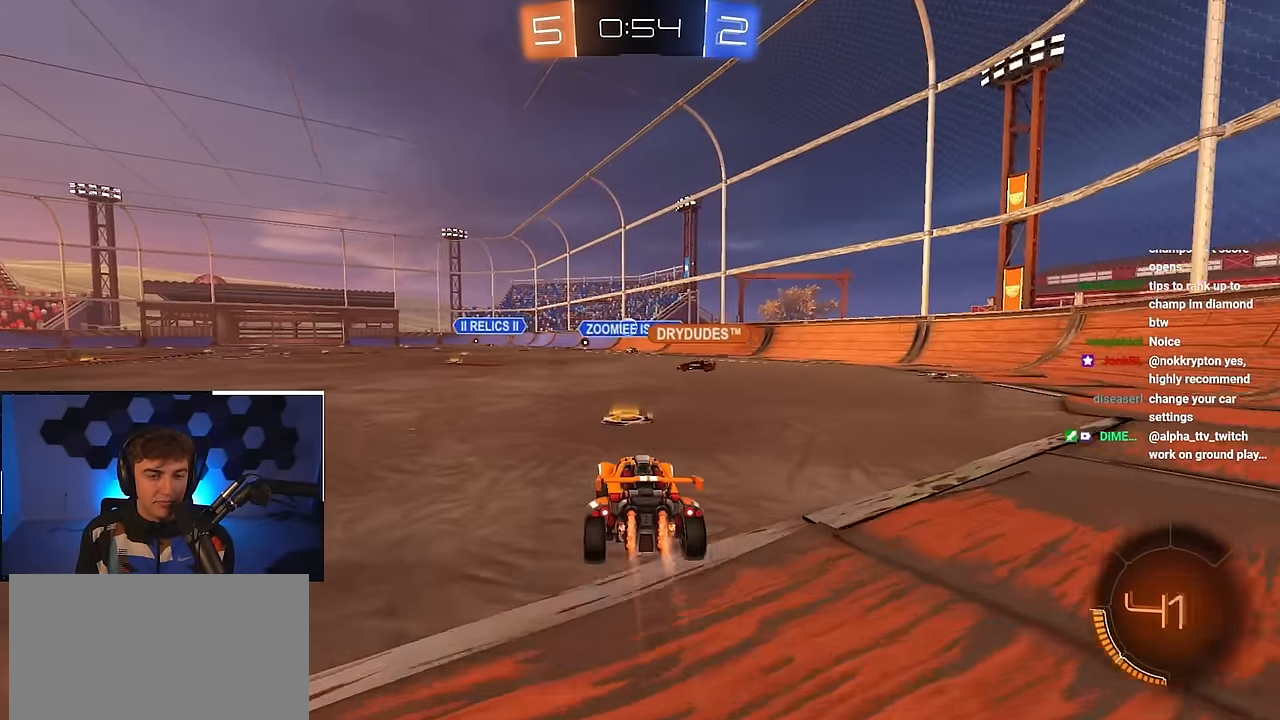
{"buttons": ["CROSS", "L2"], "left_stick": "up", "right_stick": "center", "events": [[116, "left_stick", "up-left"], [133, "L2", "up"], [400, "L2", "down"], [400, "left_stick", "up"], [466, "CROSS", "down"]]}
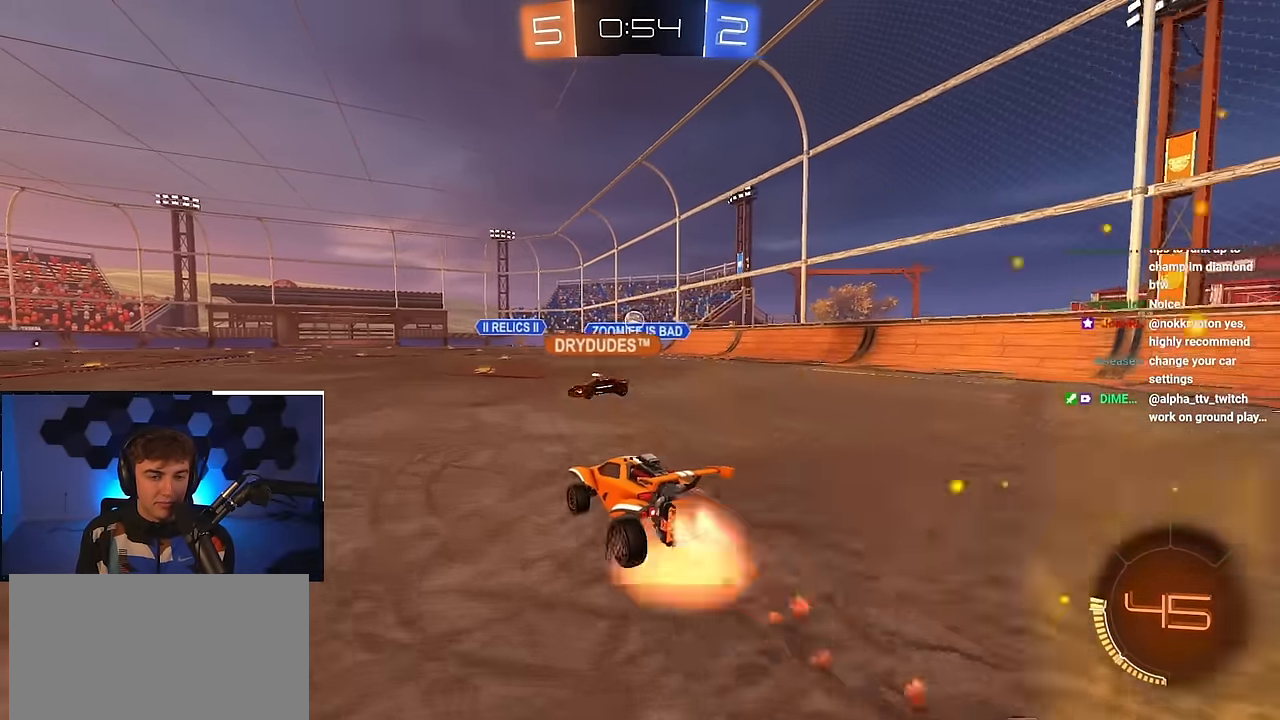
{"buttons": [], "left_stick": "center", "right_stick": "center", "events": [[16, "CROSS", "up"], [16, "L2", "up"], [16, "left_stick", "center"]]}
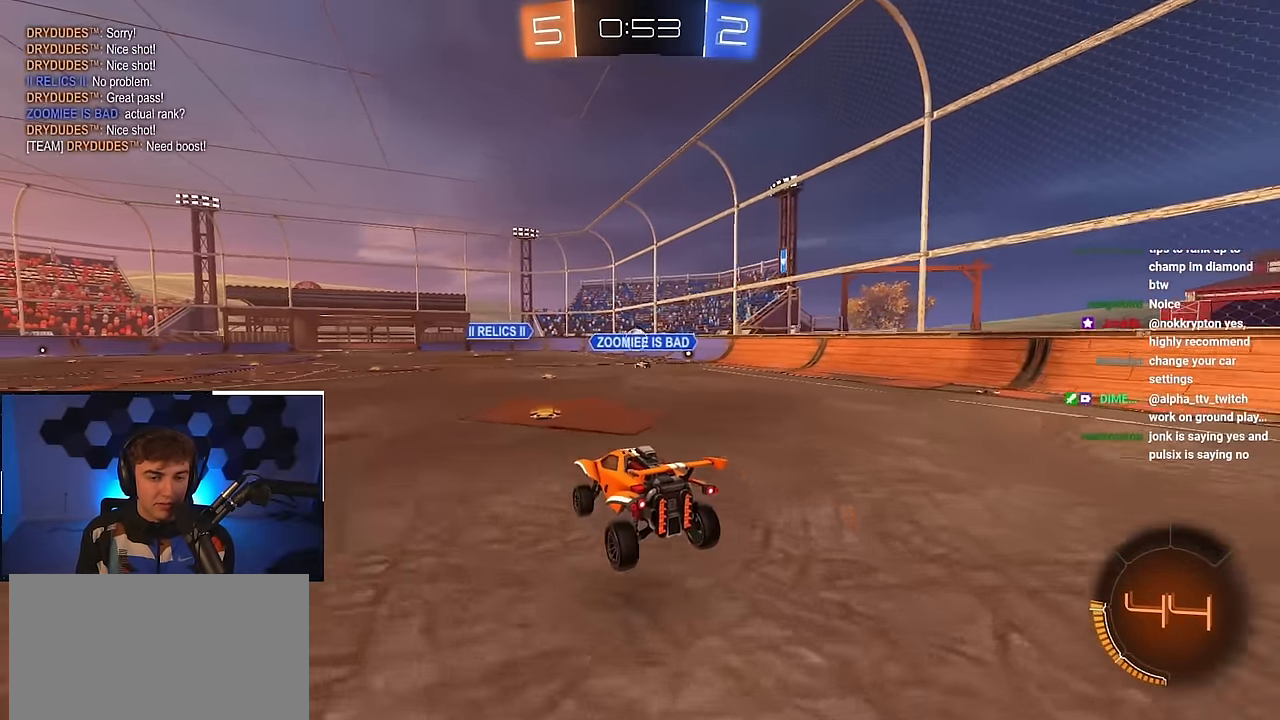
{"buttons": ["L2"], "left_stick": "up", "right_stick": "center", "events": [[50, "left_stick", "down"], [233, "left_stick", "center"], [383, "left_stick", "up"], [483, "L2", "down"]]}
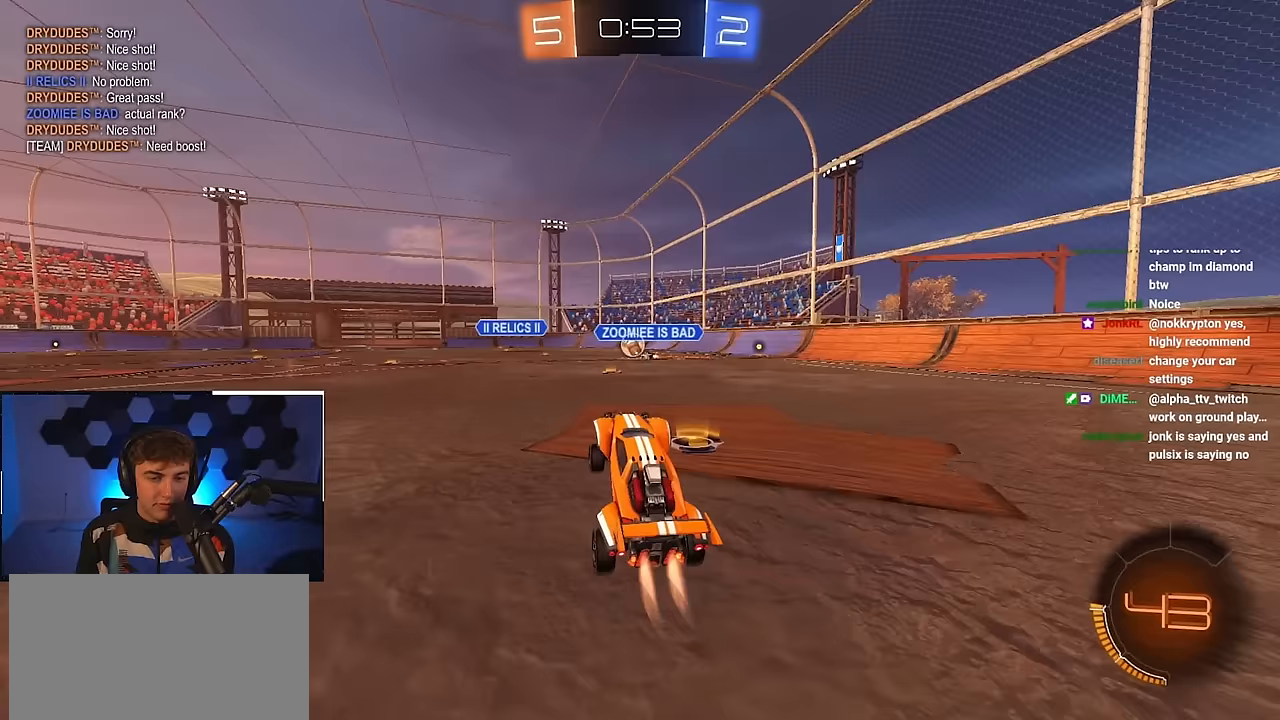
{"buttons": ["R1"], "left_stick": "up-right", "right_stick": "center", "events": [[67, "CROSS", "down"], [117, "CROSS", "up"], [167, "L2", "up"], [233, "left_stick", "up-right"], [500, "R1", "down"]]}
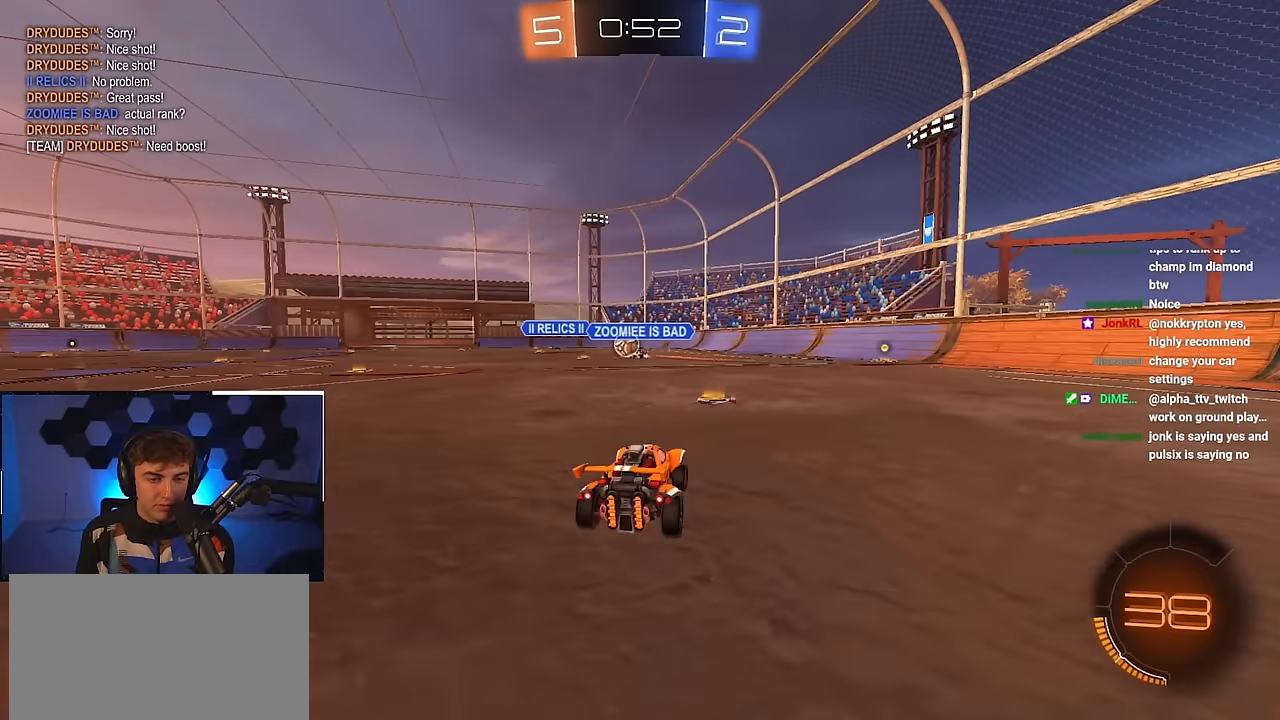
{"buttons": ["R1"], "left_stick": "up-right", "right_stick": "center", "events": [[133, "R1", "up"], [483, "R1", "down"]]}
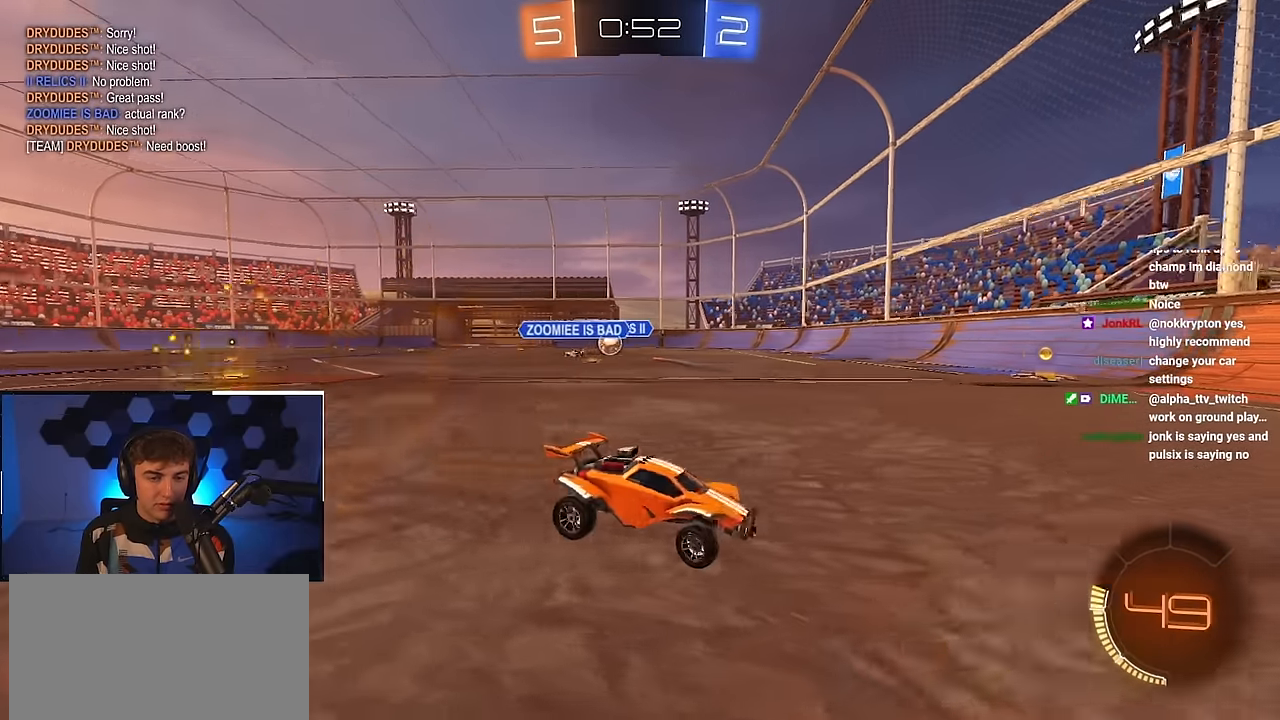
{"buttons": ["R1"], "left_stick": "up-right", "right_stick": "center", "events": [[83, "R1", "up"], [483, "R1", "down"]]}
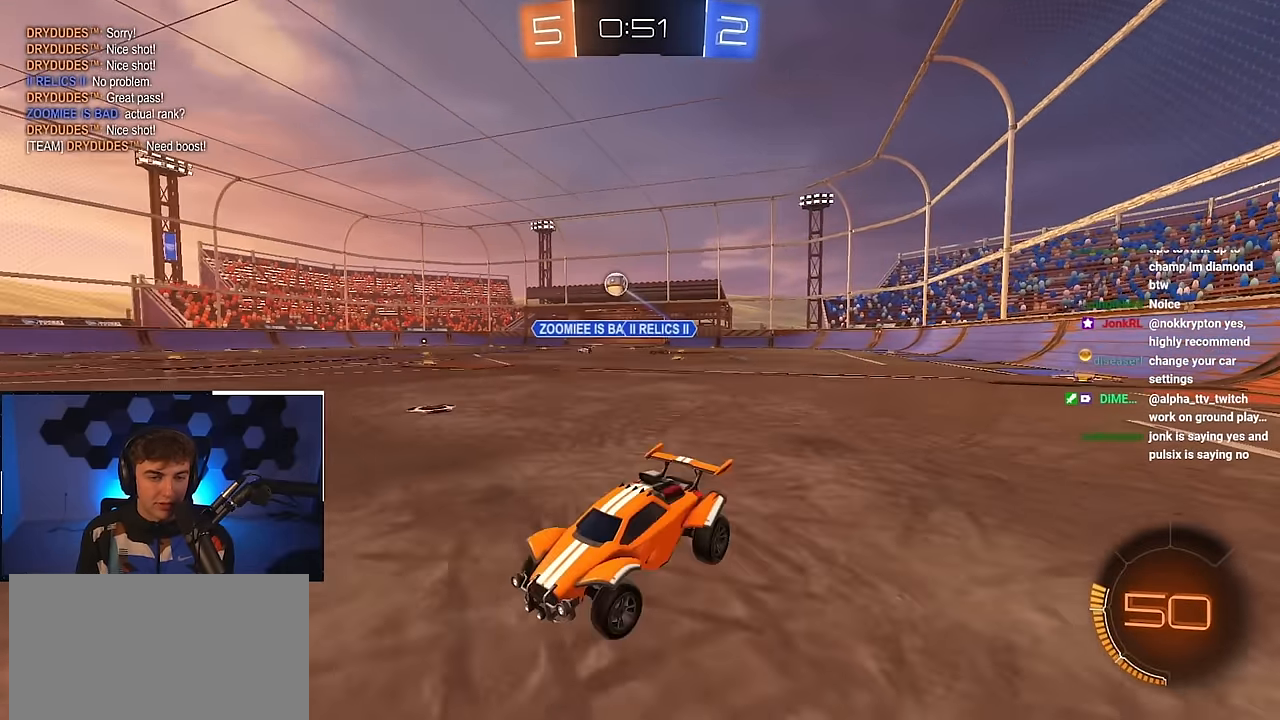
{"buttons": [], "left_stick": "up-left", "right_stick": "center", "events": [[50, "R1", "up"], [67, "L2", "down"], [283, "L2", "up"], [283, "TRIANGLE", "down"], [367, "left_stick", "up"], [383, "TRIANGLE", "up"], [467, "left_stick", "up-left"]]}